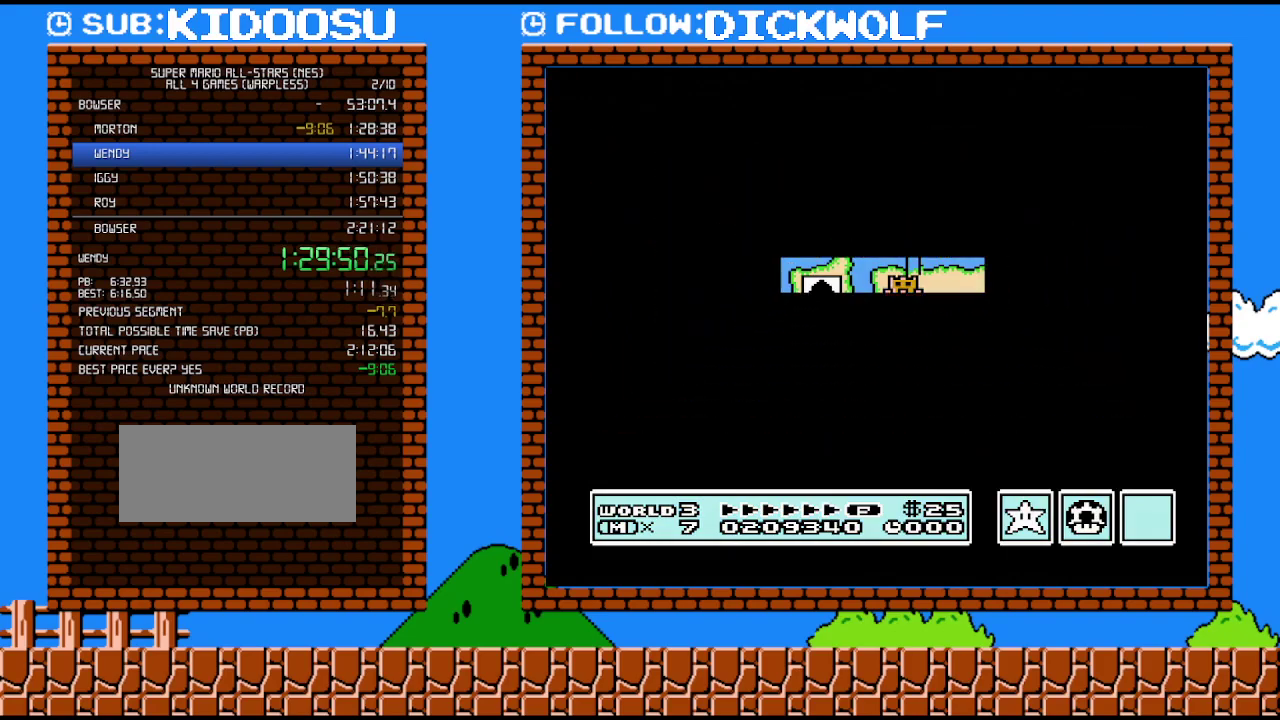
Gameplay with a controller (Nintendo layout); each line is a JSON object with the inputs held at the frame after it. "events" lists button and stick changes between this image and that frame as [ms after this image, input, new state], when the widget could be followed in between. Not read: L3 R3.
{"buttons": ["B", "DPAD_LEFT"], "events": [[350, "B", "down"], [350, "DPAD_LEFT", "down"]]}
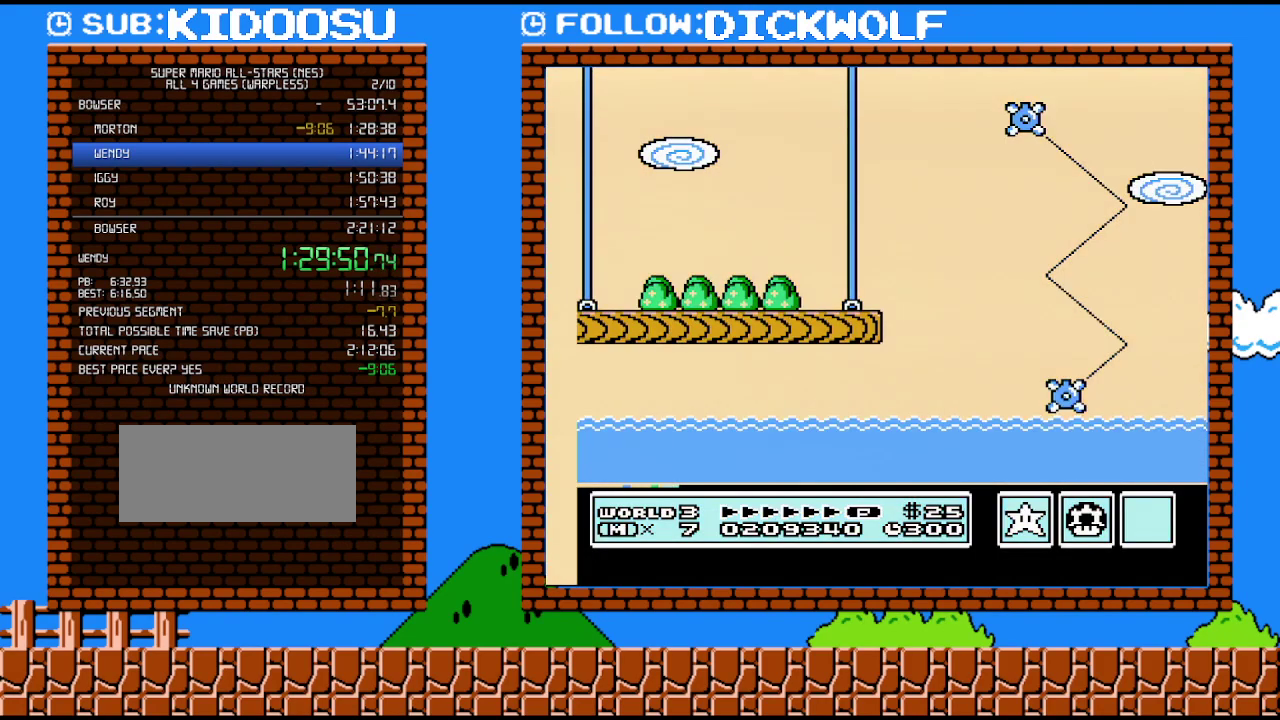
{"buttons": ["B", "DPAD_LEFT"], "events": []}
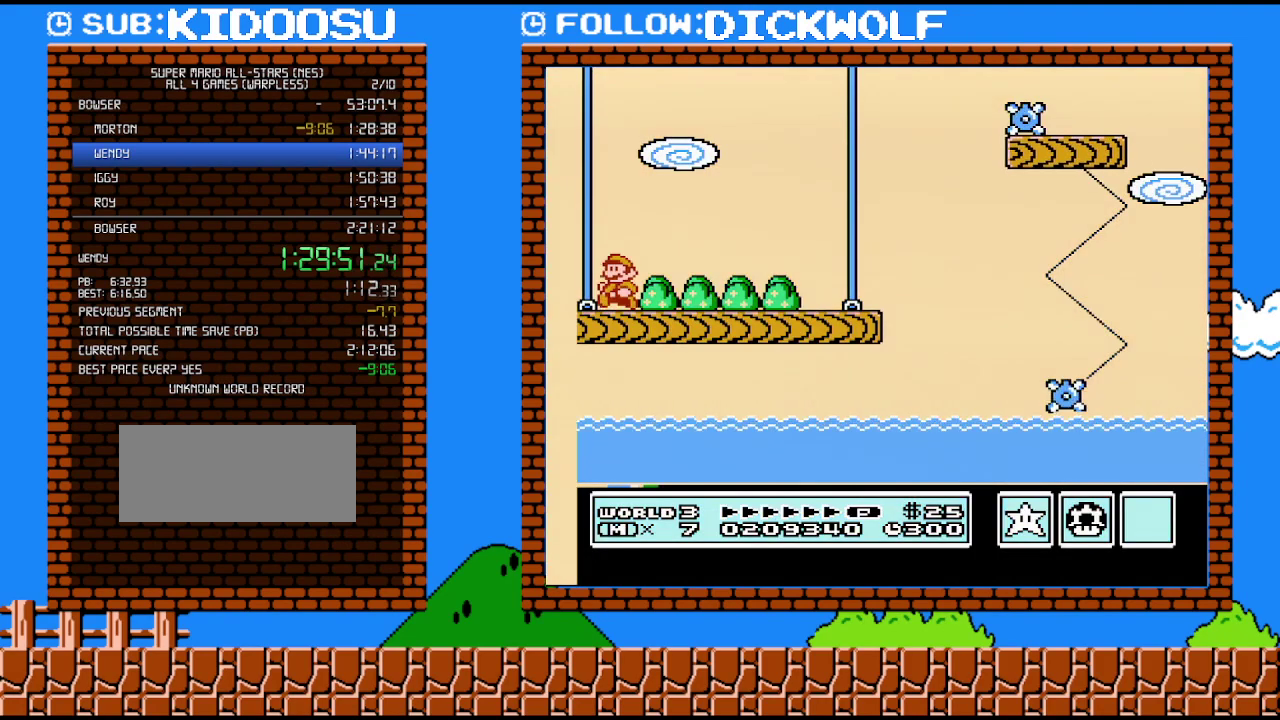
{"buttons": ["B", "DPAD_LEFT"], "events": []}
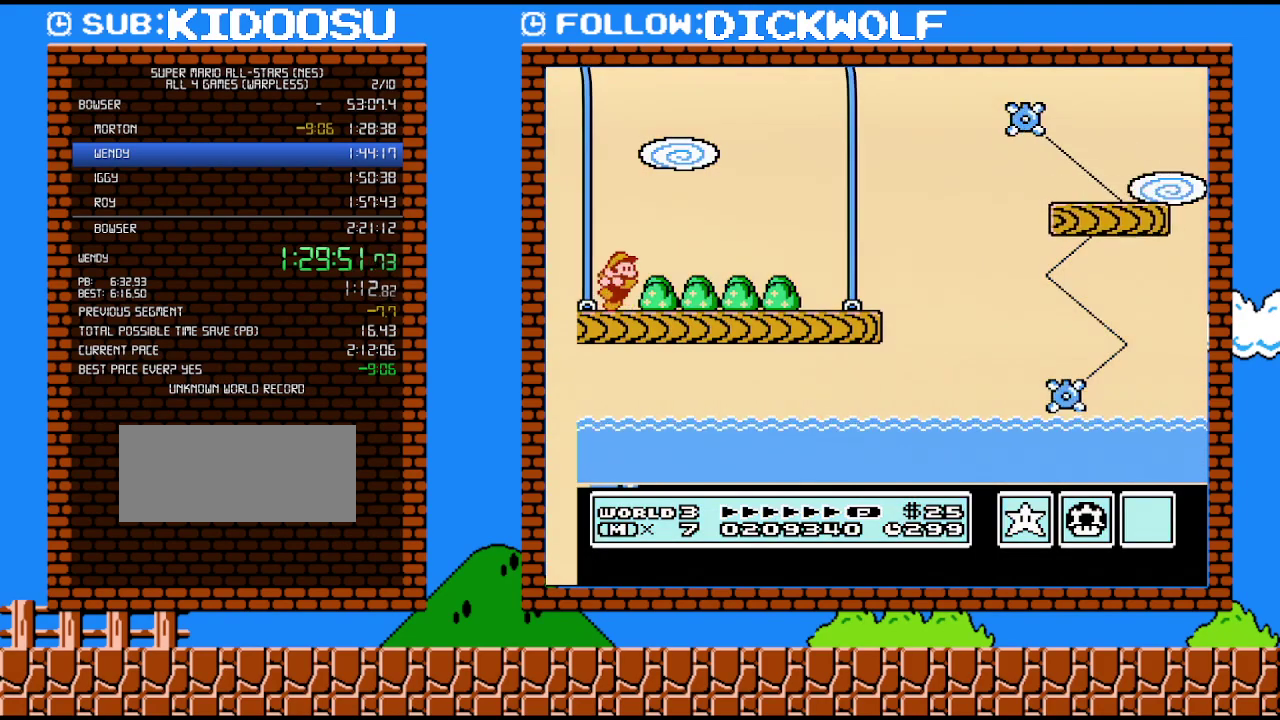
{"buttons": ["B", "DPAD_RIGHT"], "events": [[17, "DPAD_LEFT", "up"], [17, "DPAD_UP", "down"], [83, "DPAD_RIGHT", "down"], [83, "DPAD_UP", "up"]]}
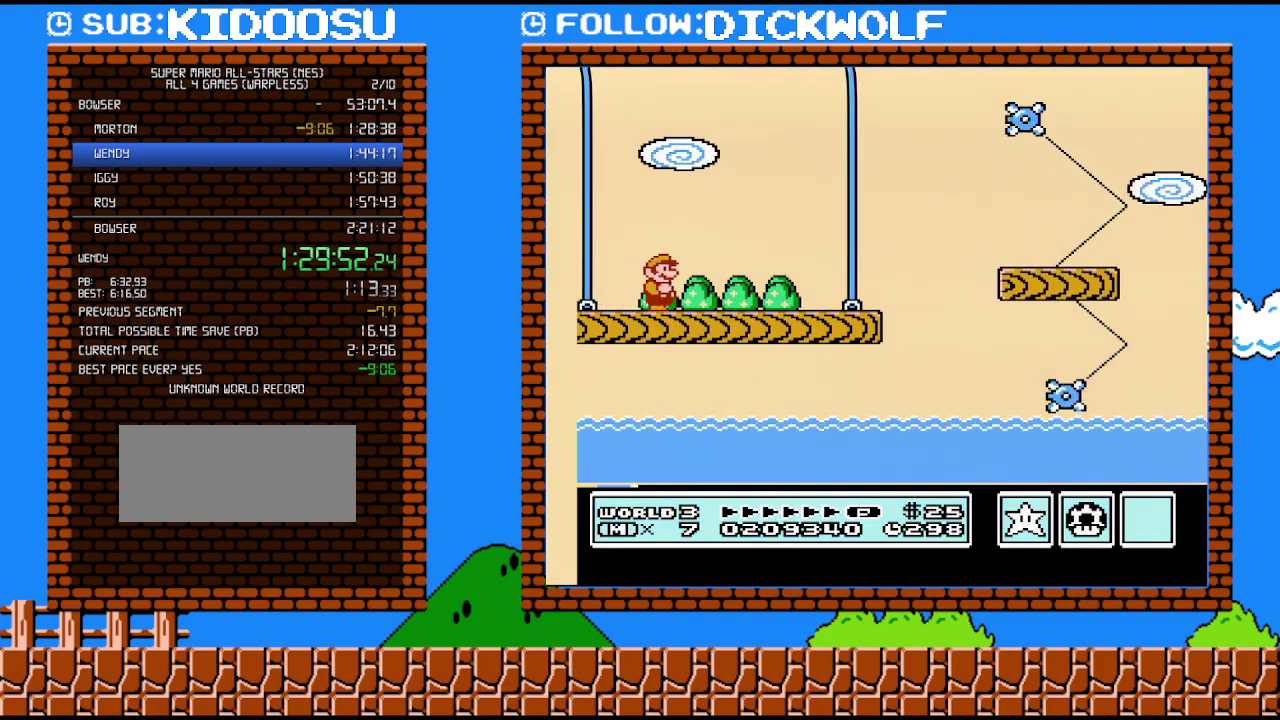
{"buttons": ["B", "DPAD_RIGHT"], "events": []}
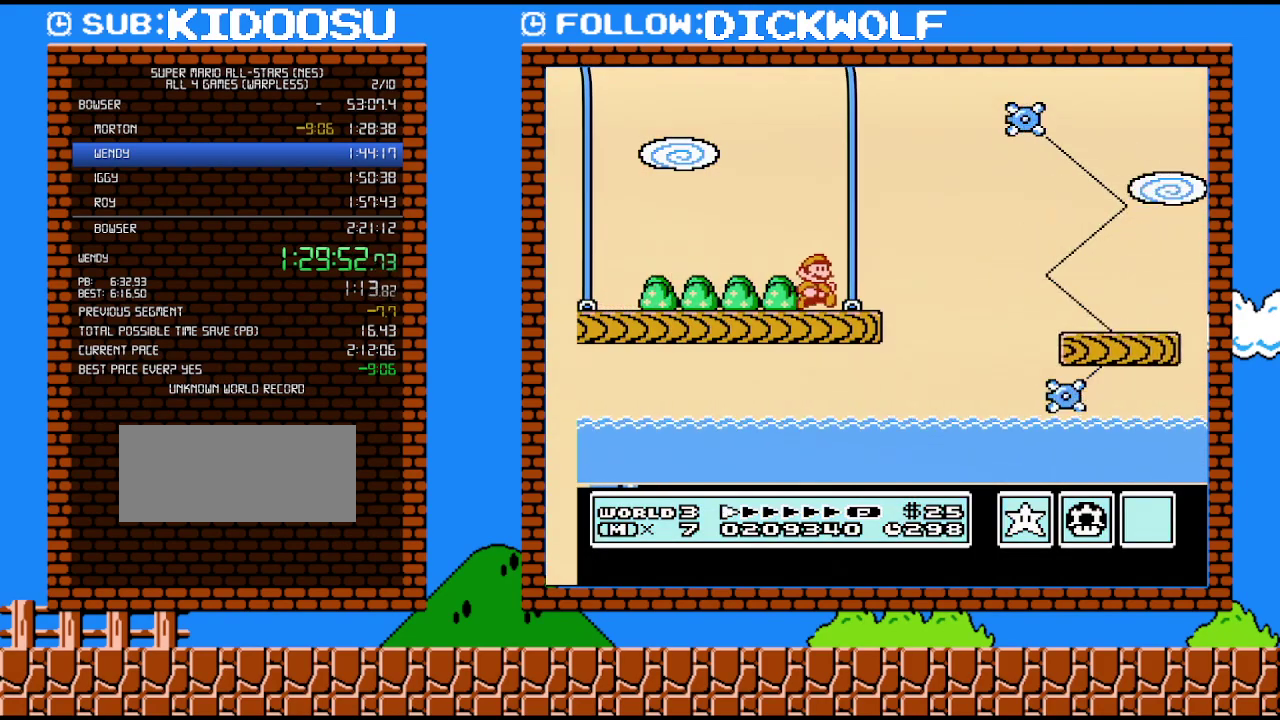
{"buttons": ["B", "DPAD_RIGHT"], "events": [[200, "A", "down"], [267, "A", "up"]]}
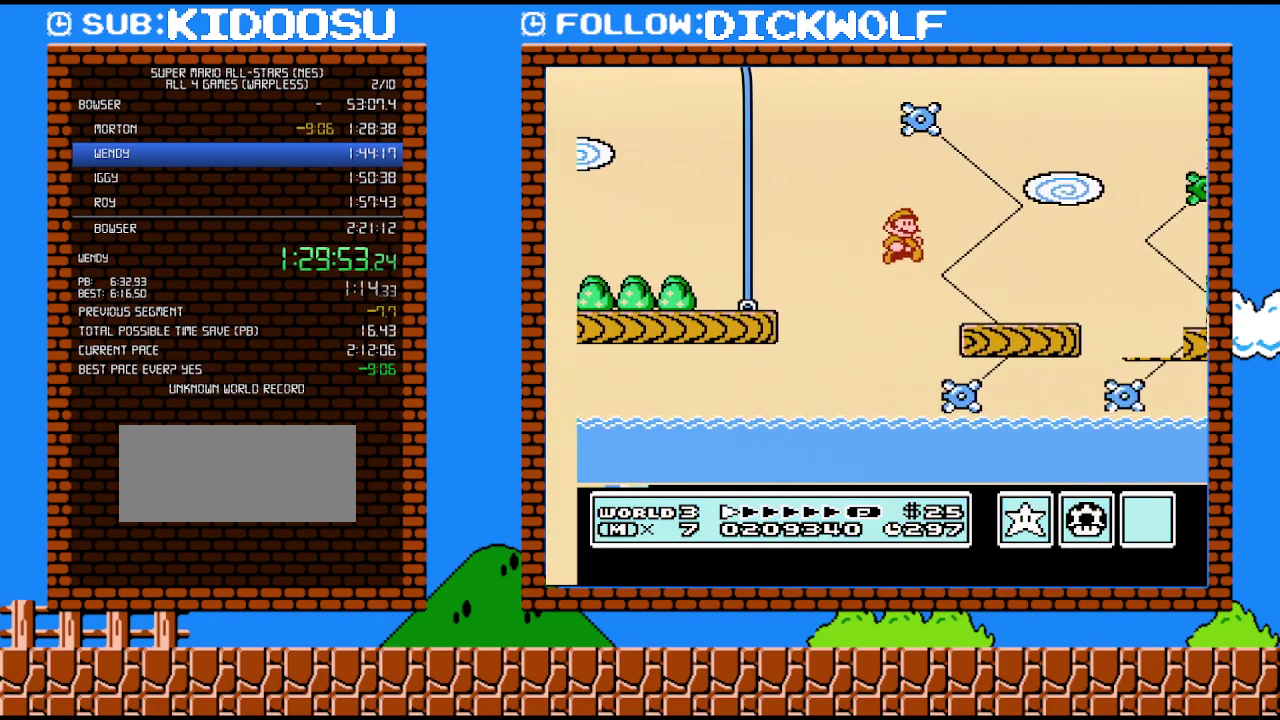
{"buttons": ["B", "DPAD_RIGHT"], "events": []}
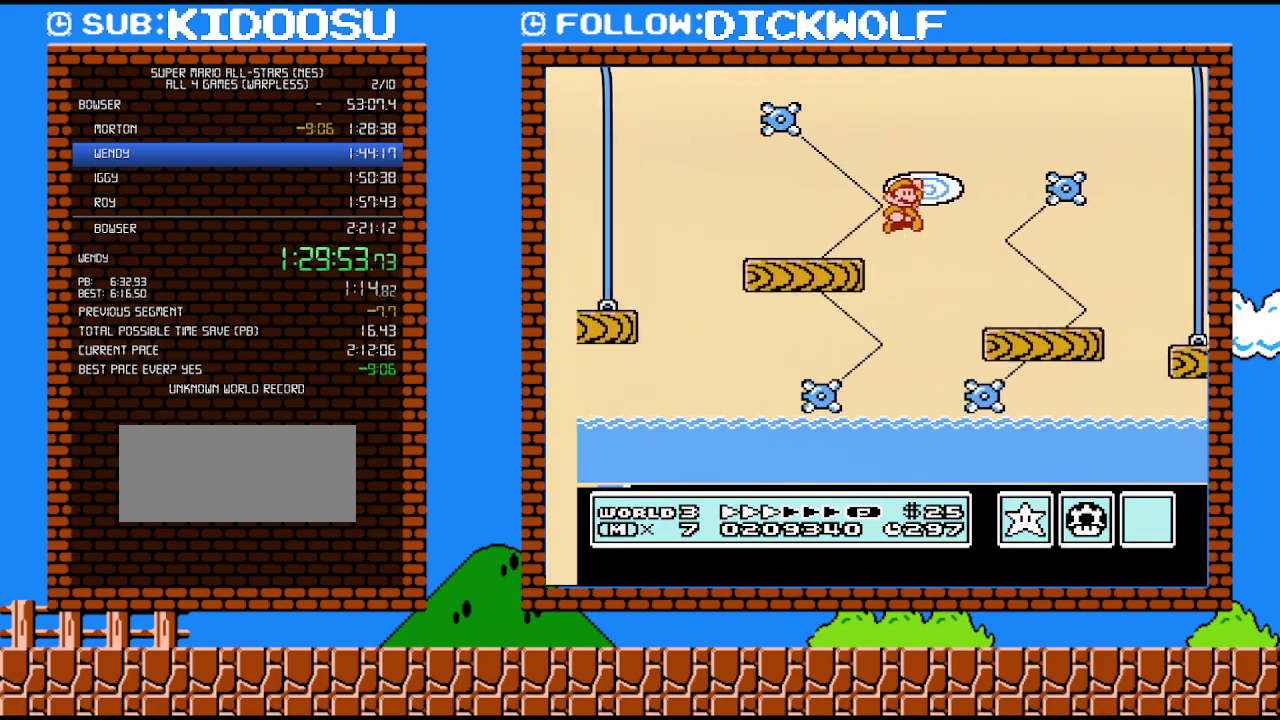
{"buttons": ["B", "DPAD_RIGHT"], "events": [[17, "A", "down"], [483, "A", "up"]]}
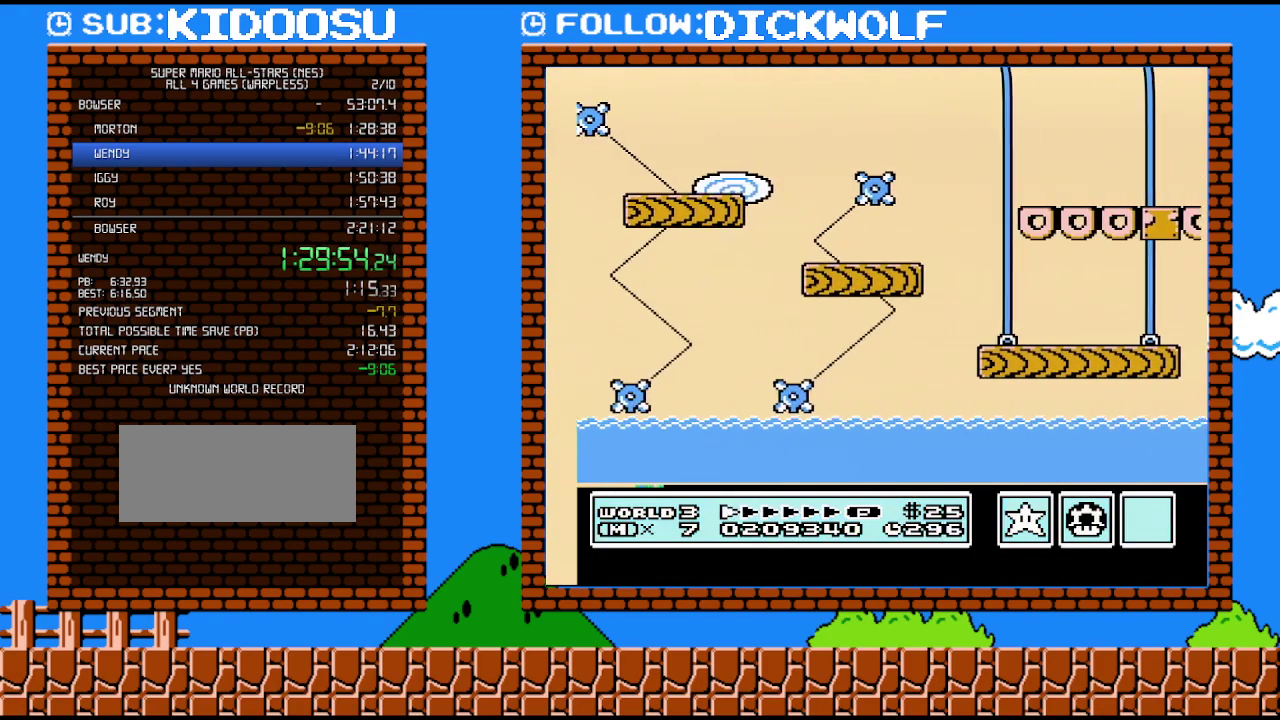
{"buttons": ["B", "DPAD_RIGHT"], "events": []}
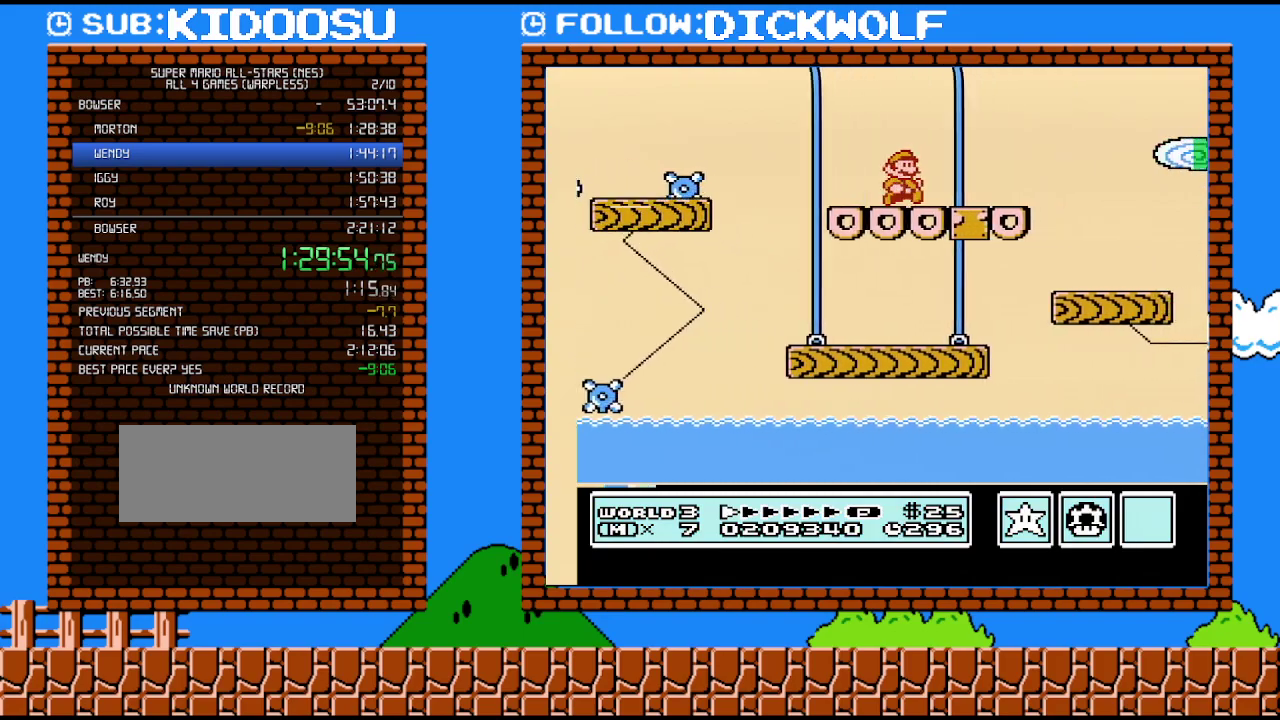
{"buttons": ["A", "B", "DPAD_RIGHT"], "events": [[367, "A", "down"]]}
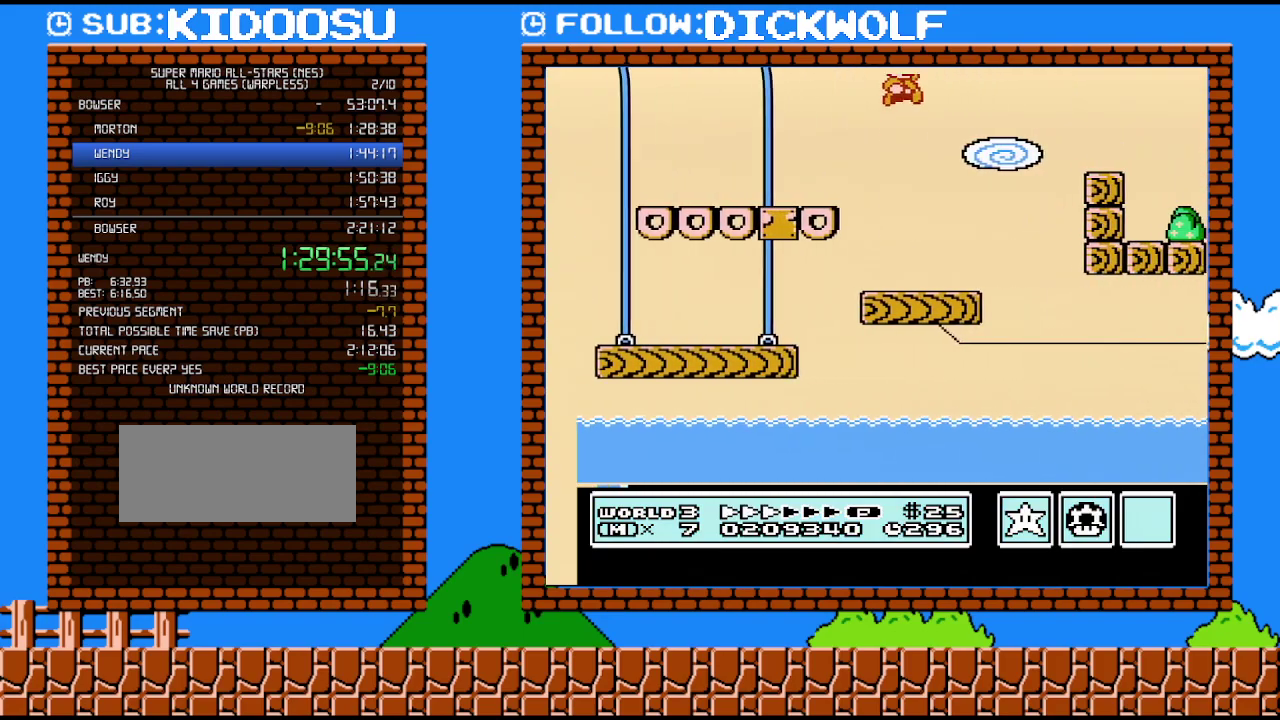
{"buttons": ["B", "DPAD_RIGHT"], "events": [[333, "A", "up"]]}
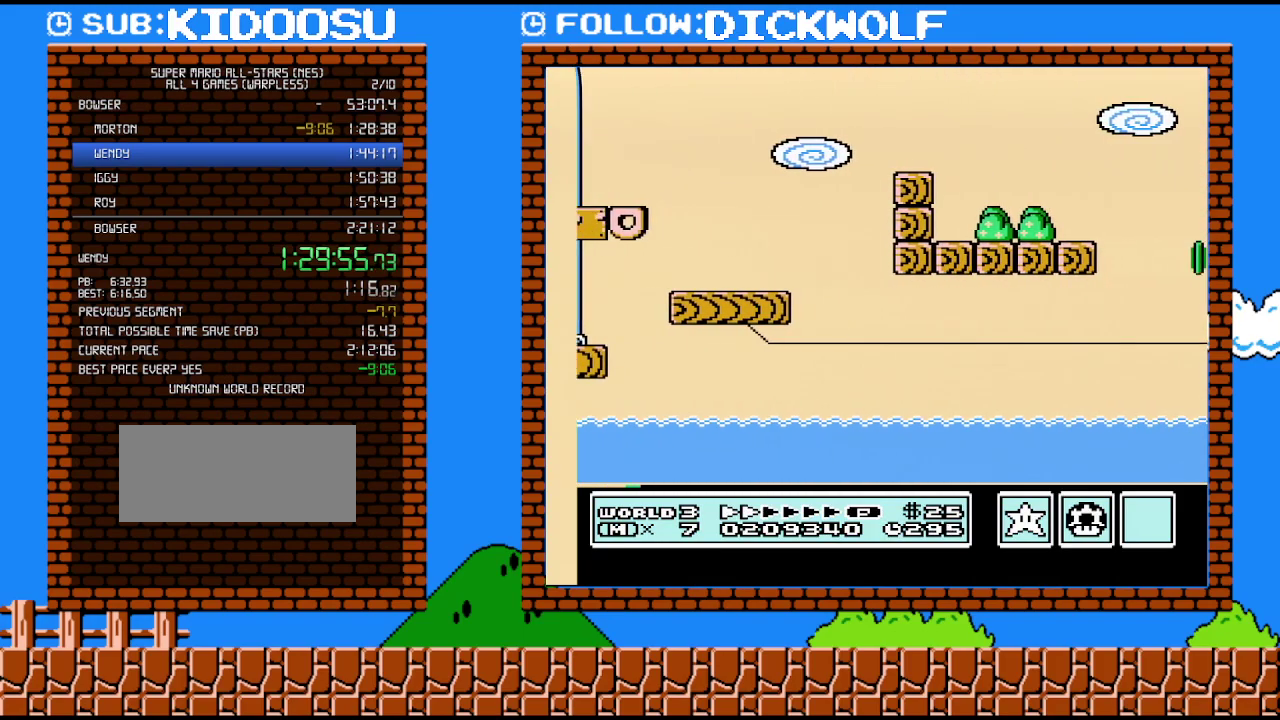
{"buttons": ["B", "DPAD_RIGHT"], "events": []}
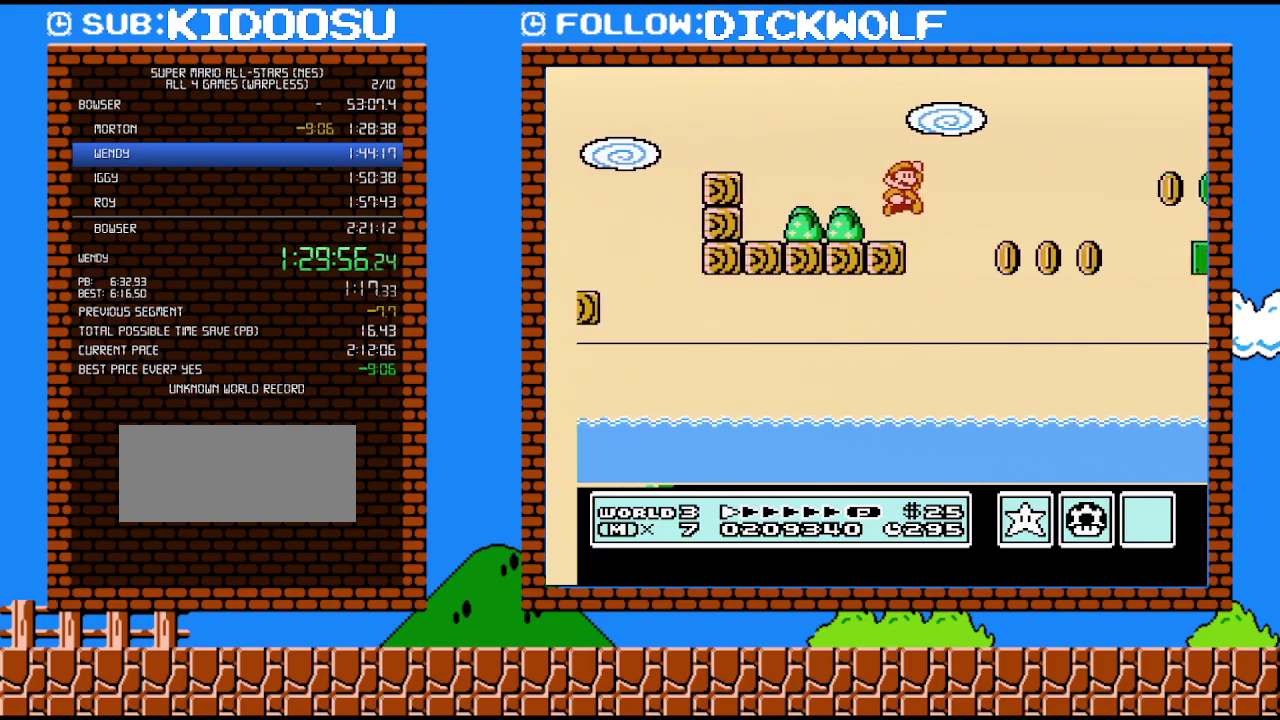
{"buttons": ["B", "DPAD_RIGHT"], "events": [[17, "A", "down"], [483, "A", "up"]]}
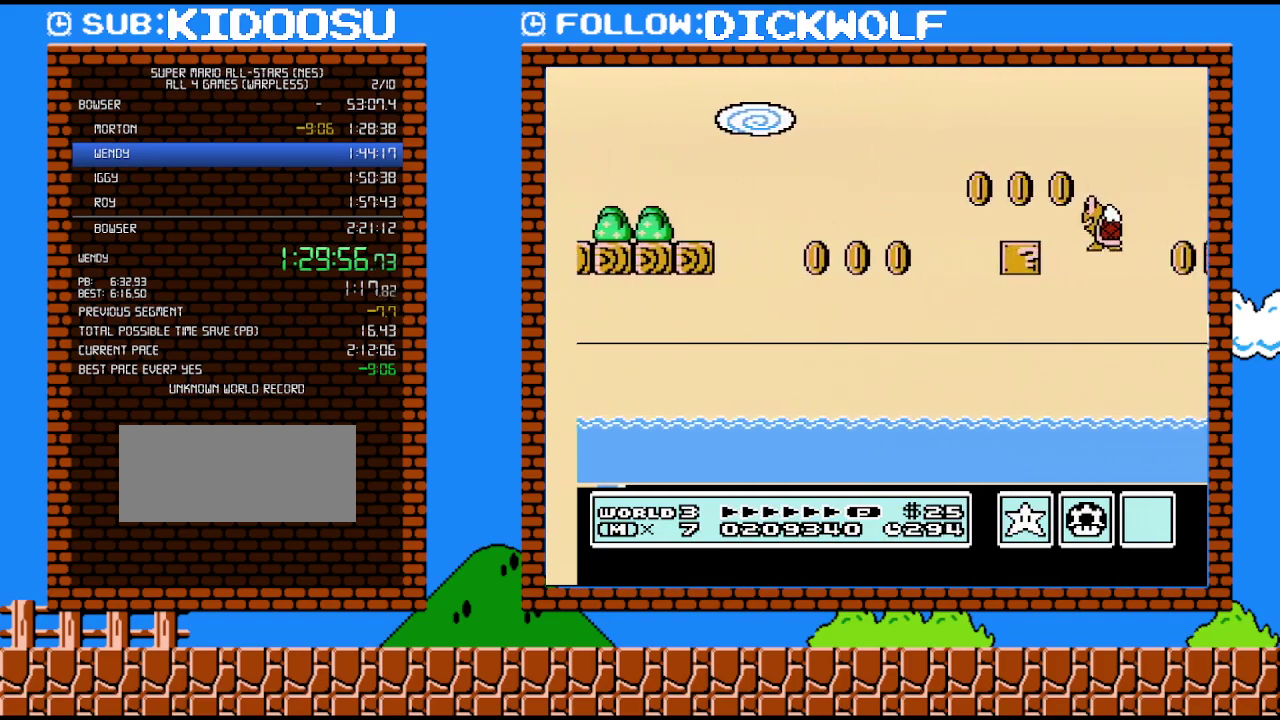
{"buttons": ["A", "B", "DPAD_RIGHT"], "events": [[133, "A", "down"]]}
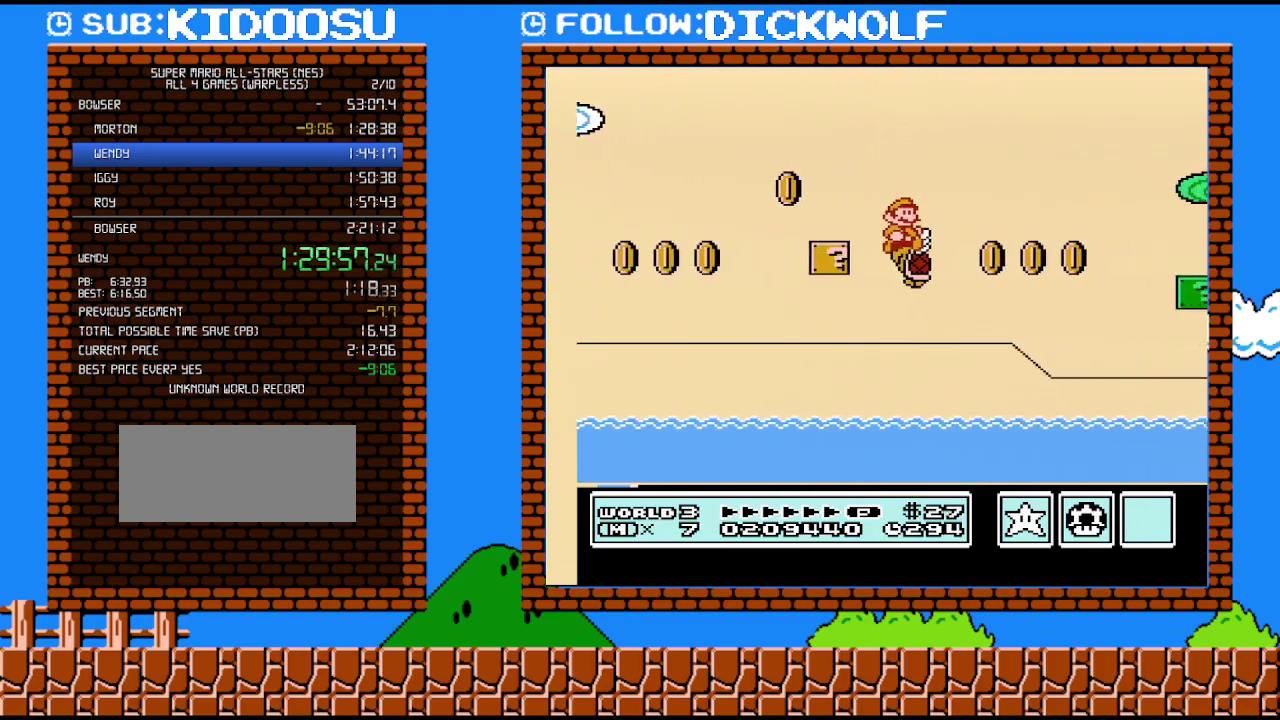
{"buttons": ["A", "B", "DPAD_RIGHT"], "events": []}
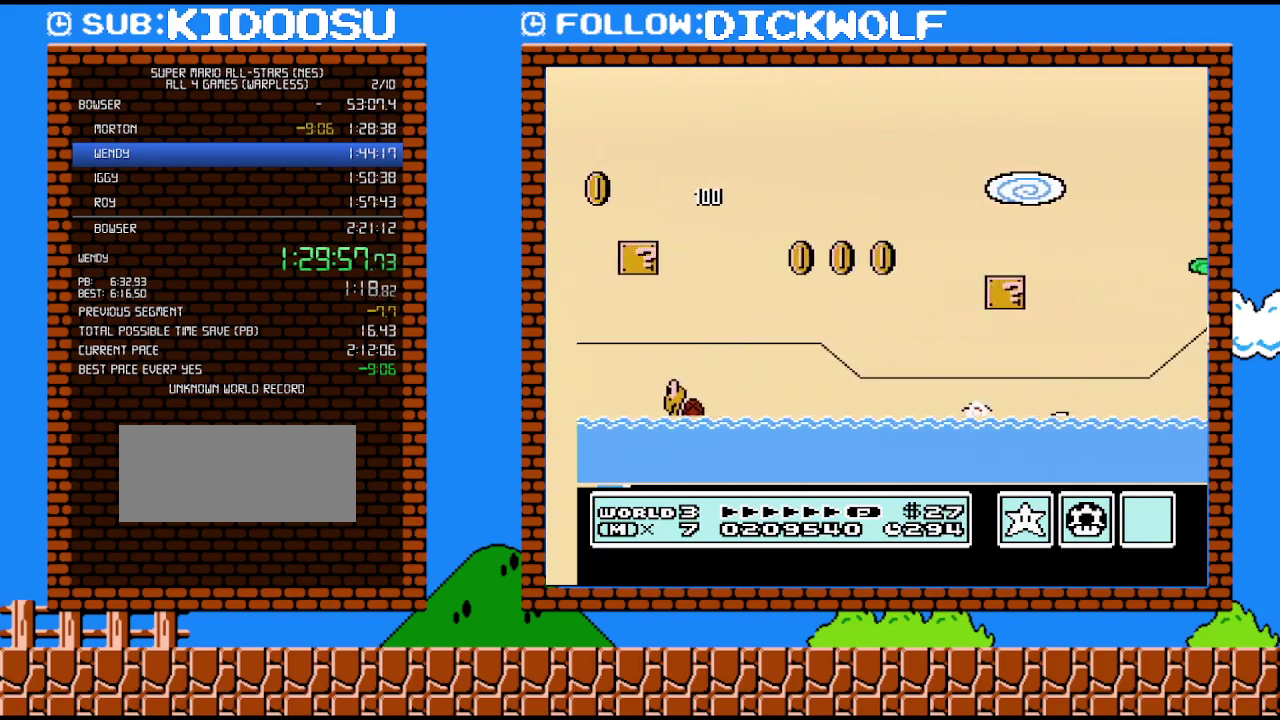
{"buttons": ["B", "DPAD_LEFT"], "events": [[383, "A", "up"], [450, "DPAD_RIGHT", "up"], [483, "DPAD_LEFT", "down"]]}
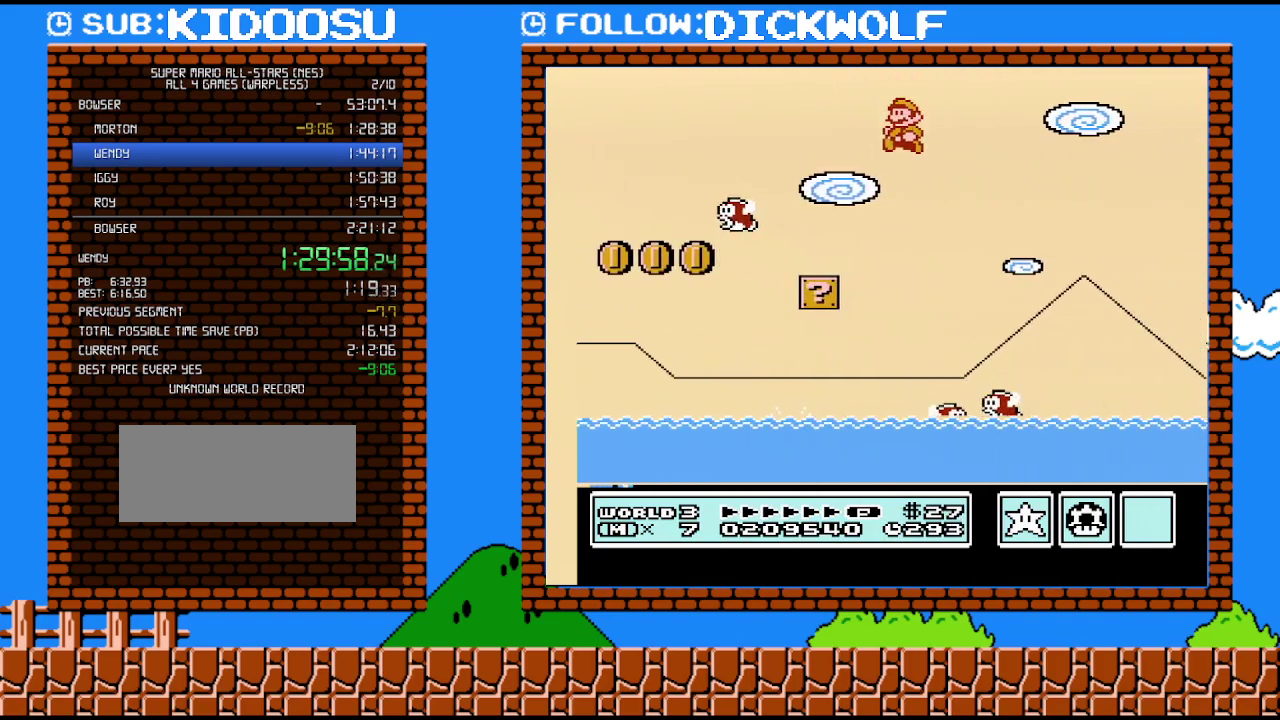
{"buttons": ["A", "B", "DPAD_RIGHT"], "events": [[83, "A", "down"], [83, "DPAD_LEFT", "up"], [100, "DPAD_RIGHT", "down"]]}
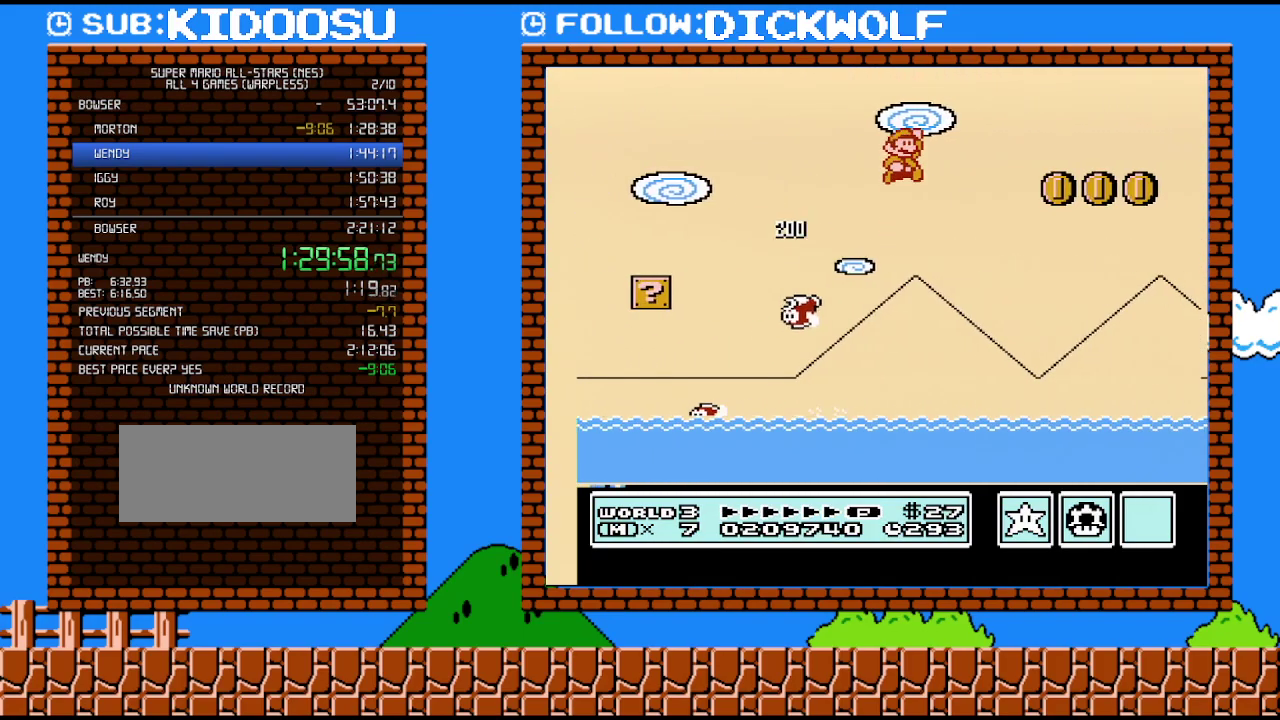
{"buttons": ["B", "DPAD_RIGHT"], "events": [[300, "A", "up"], [300, "B", "up"], [450, "B", "down"]]}
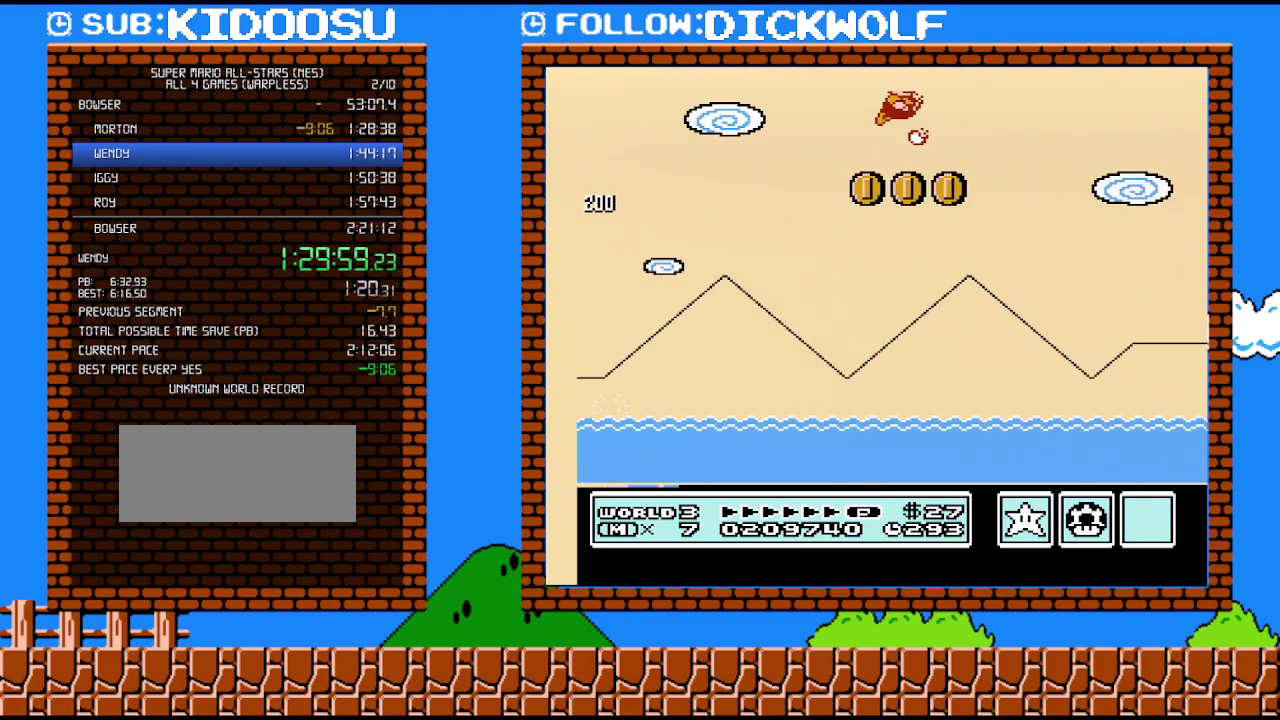
{"buttons": ["B", "DPAD_RIGHT"], "events": []}
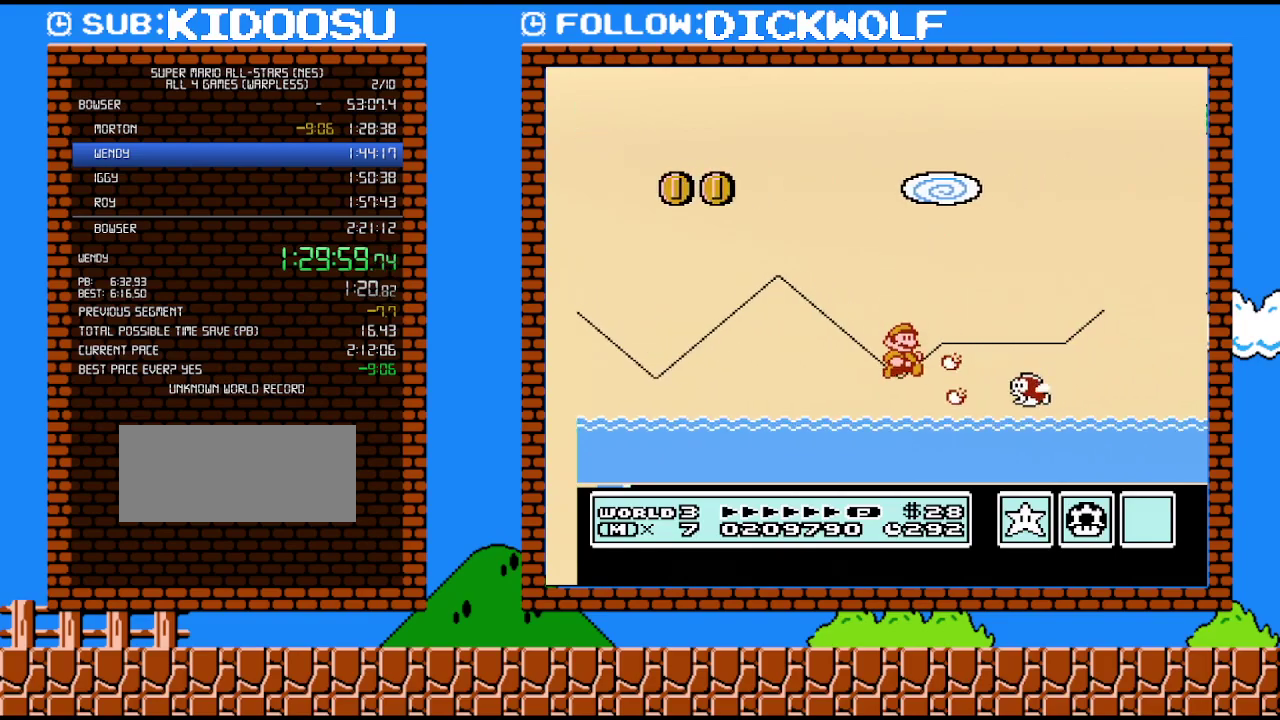
{"buttons": ["A", "B", "DPAD_UP", "DPAD_RIGHT"], "events": [[83, "DPAD_UP", "down"], [483, "A", "down"]]}
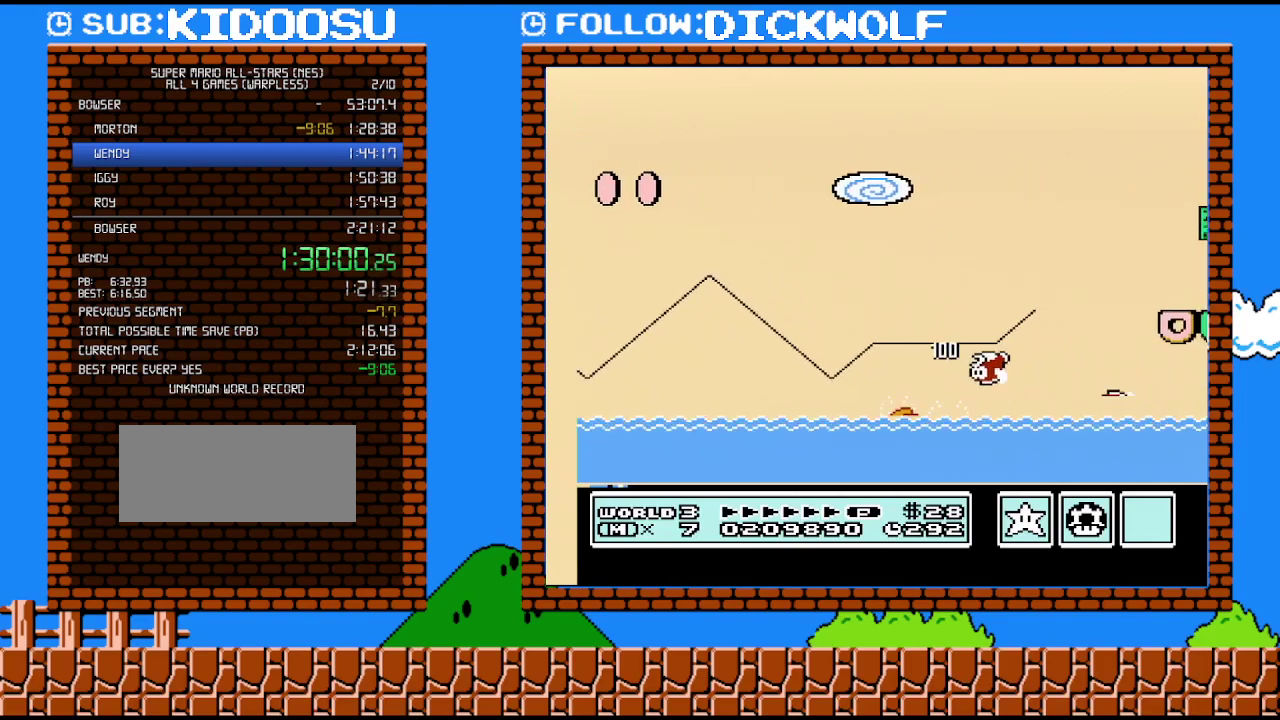
{"buttons": ["A", "B", "DPAD_UP", "DPAD_RIGHT"], "events": []}